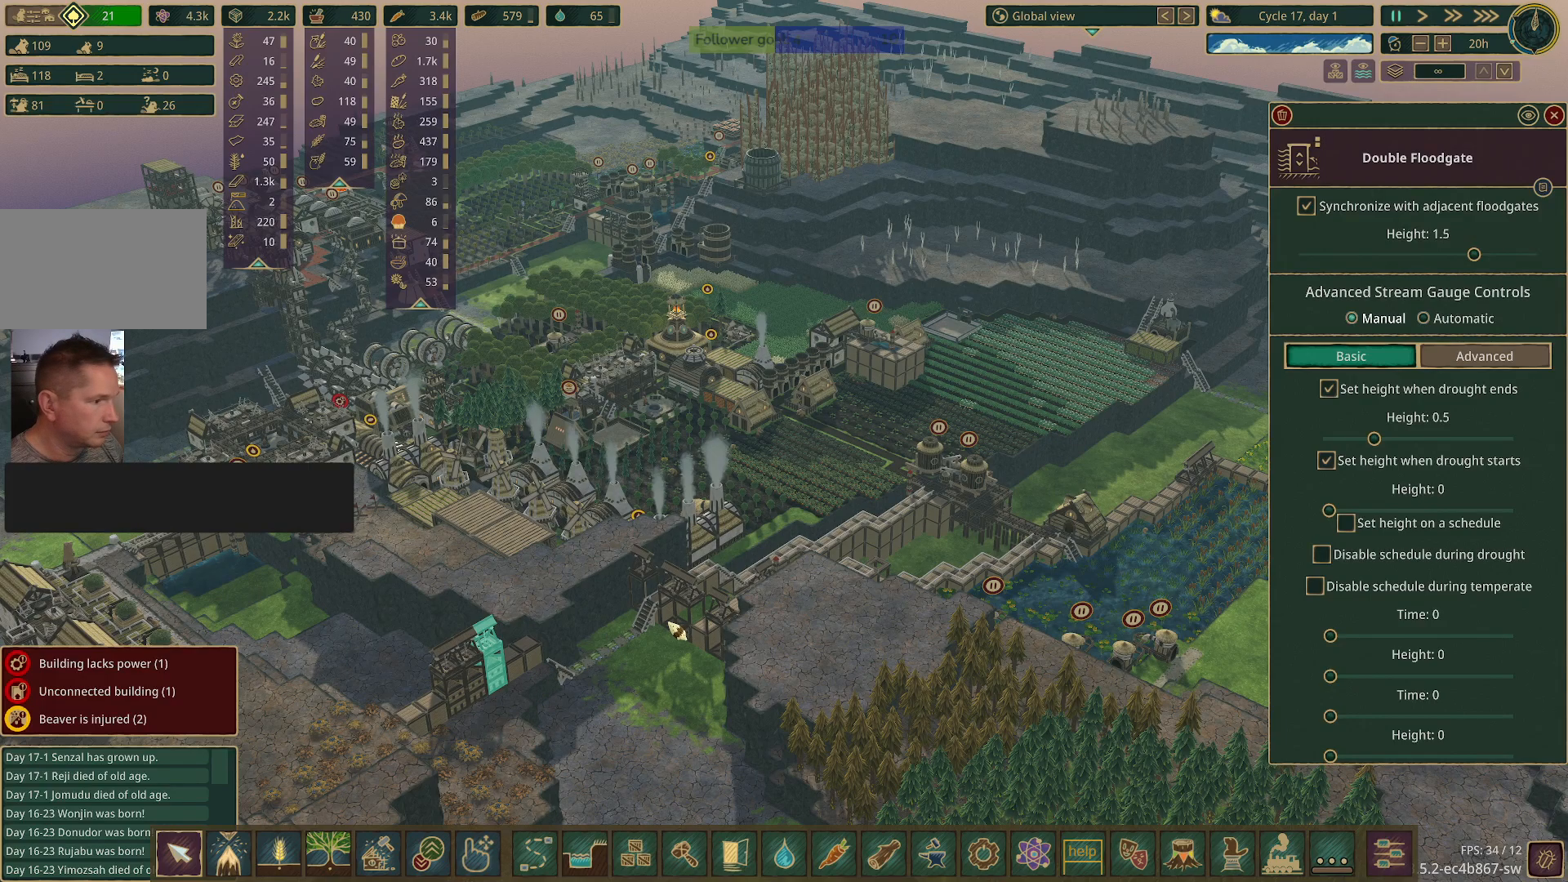
Gameplay with keyboard and mouse; each line is a JSON object with the keys and mouse buttons held at the frame after it. "events" lists presses ("down") and releases ("up") of "1", "2", "3", "4", "5", "a", "alt", "c", "caps_lock", "ctrl", "d", "e", "f", "g", "q", "r", "s", "shift", "space", "t", "tab", "v", "w", "x", "z", "mouse_left", "mouse_wheel" and "mouse_right" between this image and that frame as [ms after this image, input, new state], when the widget could be followed in between. "mouse_left", "mouse_wheel", "mouse_right" = the "left", "wheel", "right" buttons of the "mouse" list. No other keys are recorded. "wheel" means that the mouse wheel is clicked or scrolled. Not read: mouse_move.
{"keys": [], "mouse": [], "events": [[117, "q", "down"], [483, "q", "up"]]}
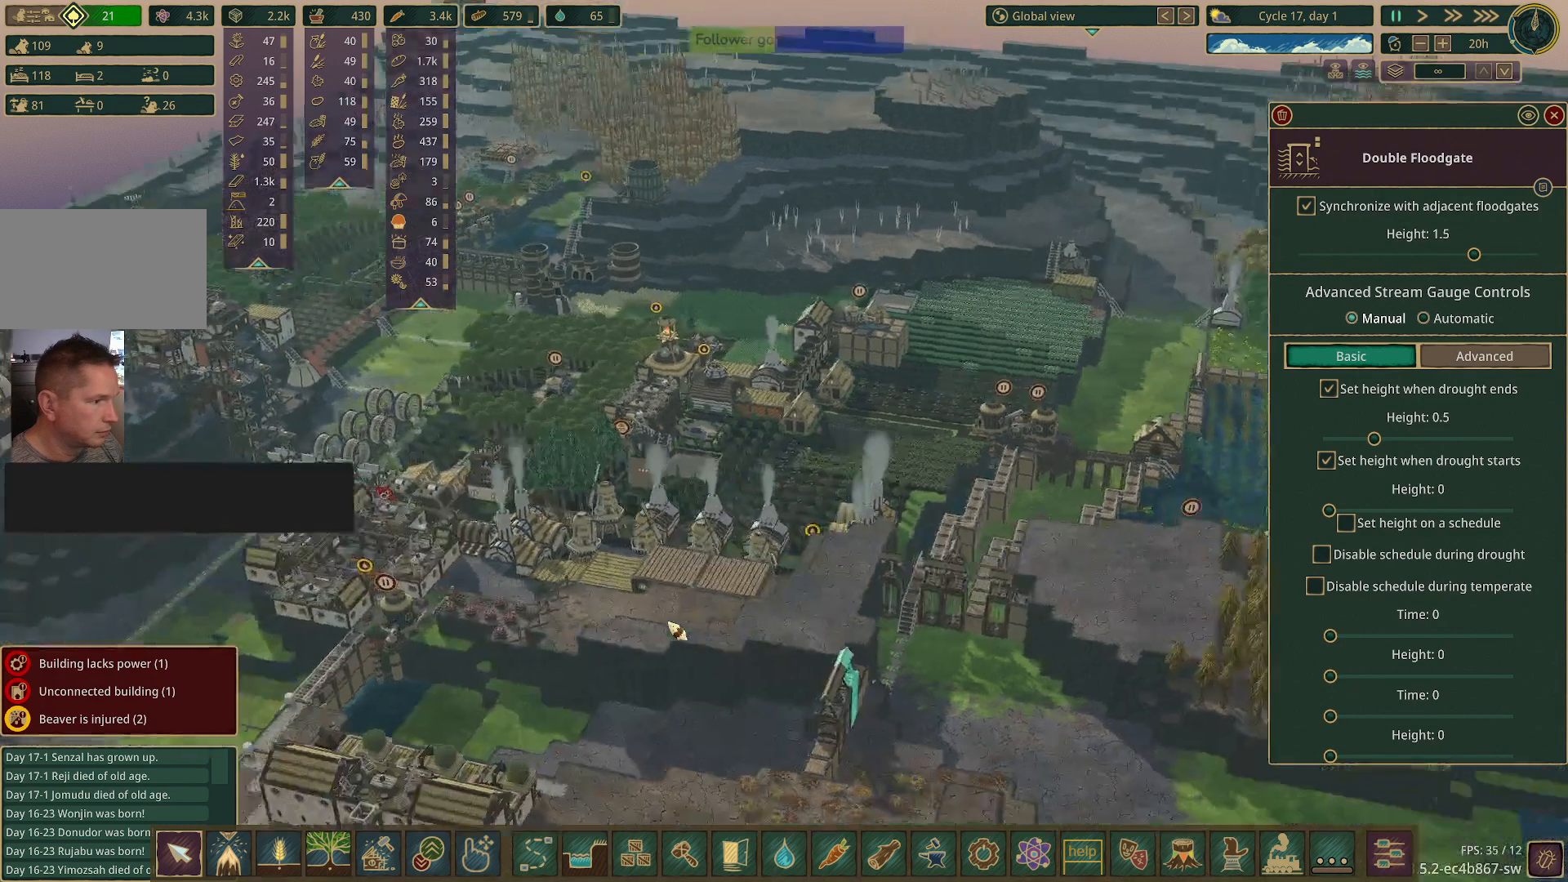
{"keys": [], "mouse": [], "events": []}
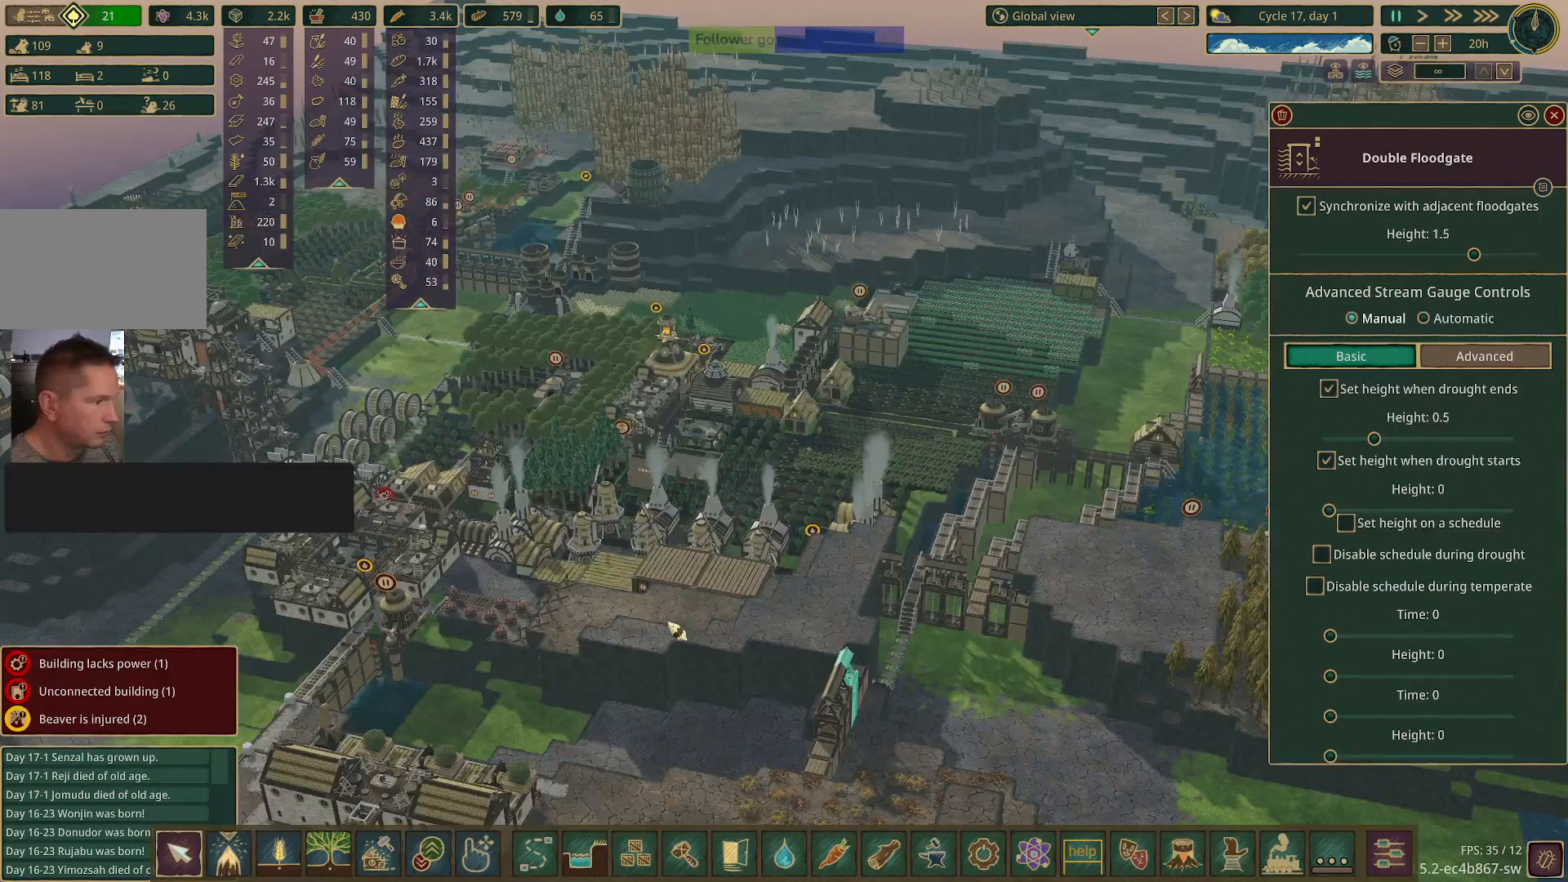
{"keys": ["d", "w"], "mouse": [], "events": [[183, "d", "down"], [233, "w", "down"]]}
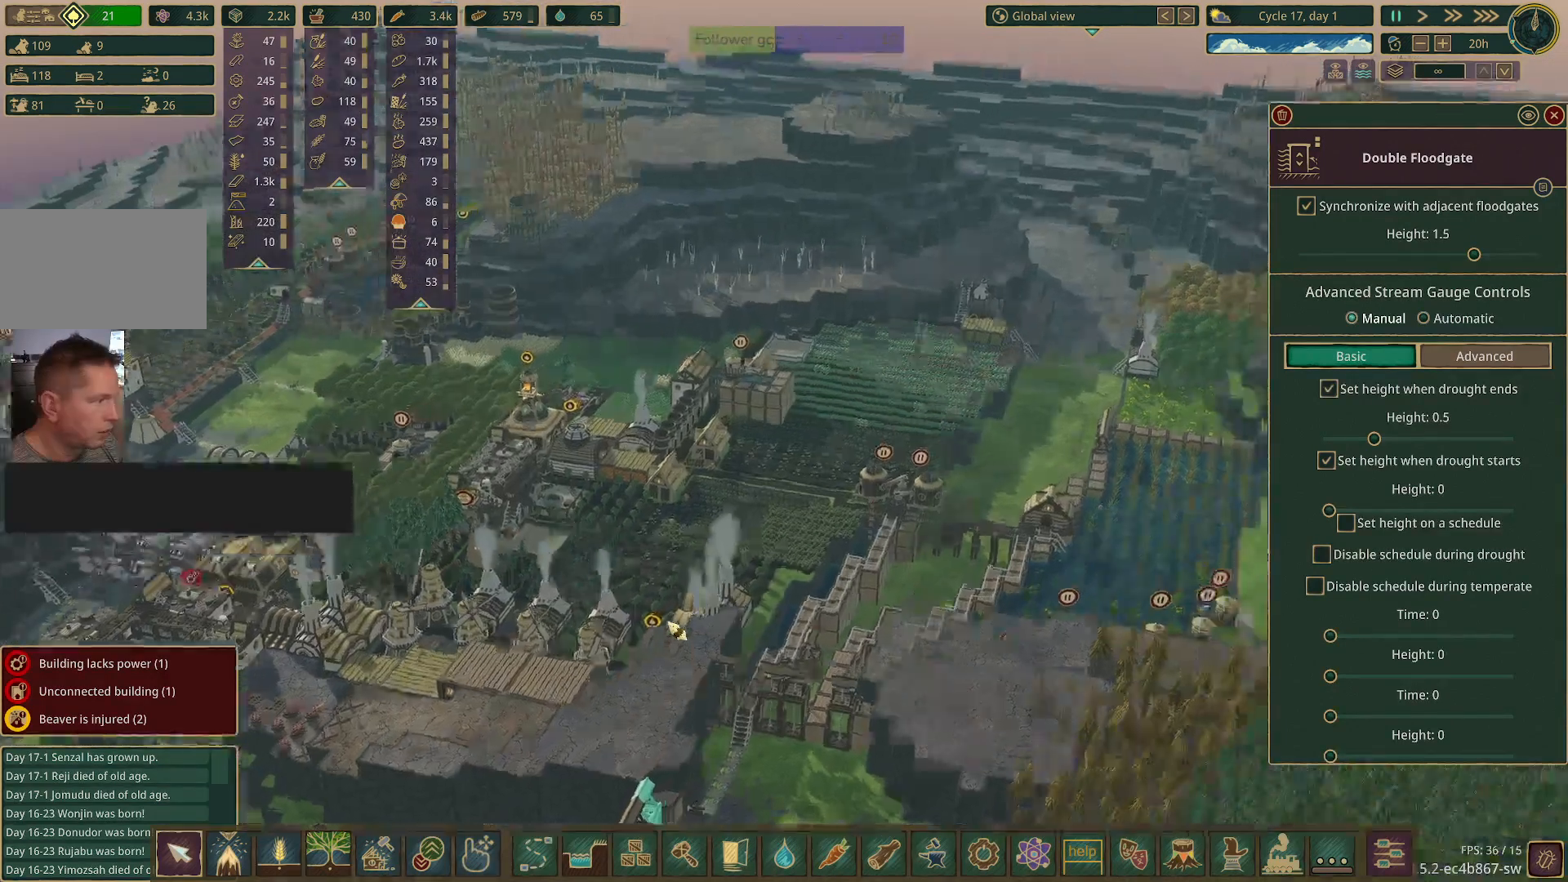
{"keys": [], "mouse": [], "events": [[167, "d", "up"], [167, "w", "up"]]}
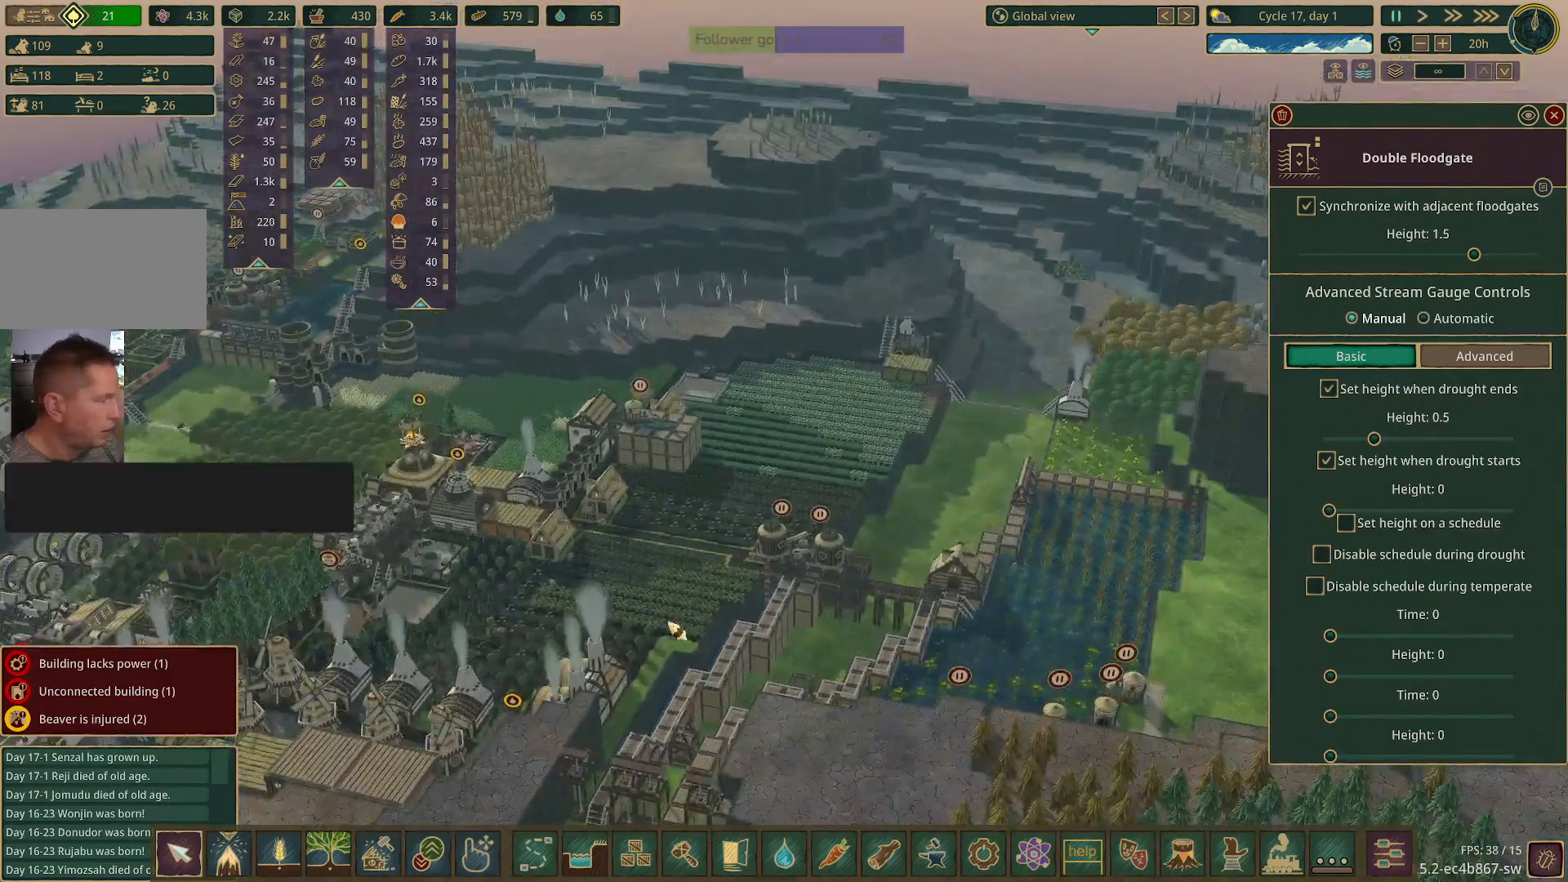
{"keys": [], "mouse": [], "events": []}
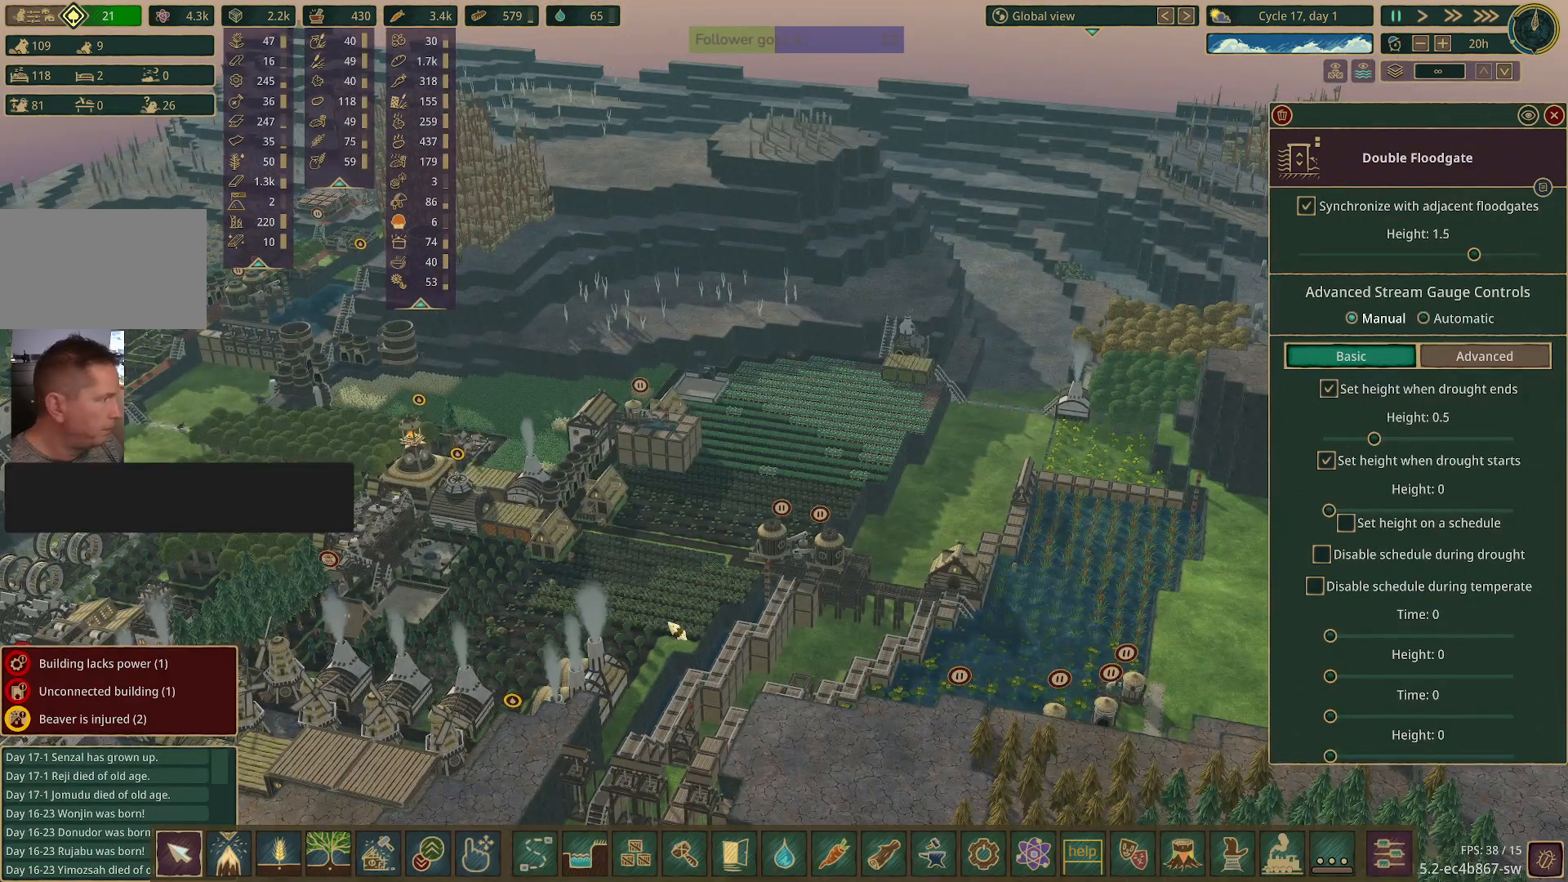
{"keys": [], "mouse": [], "events": []}
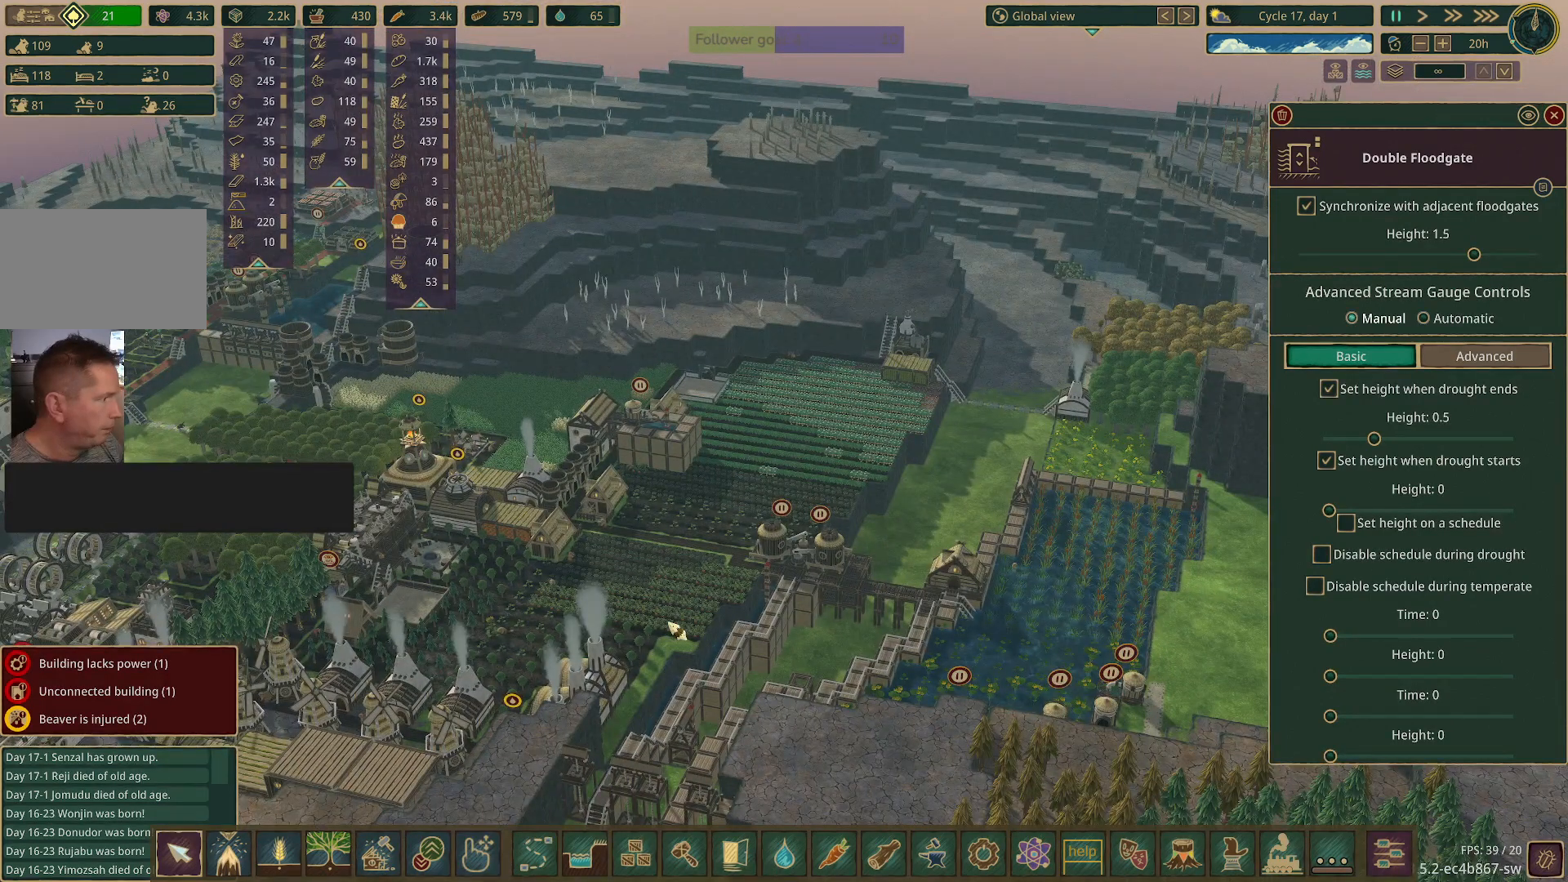
{"keys": [], "mouse": [], "events": [[150, "space", "down"], [250, "space", "up"]]}
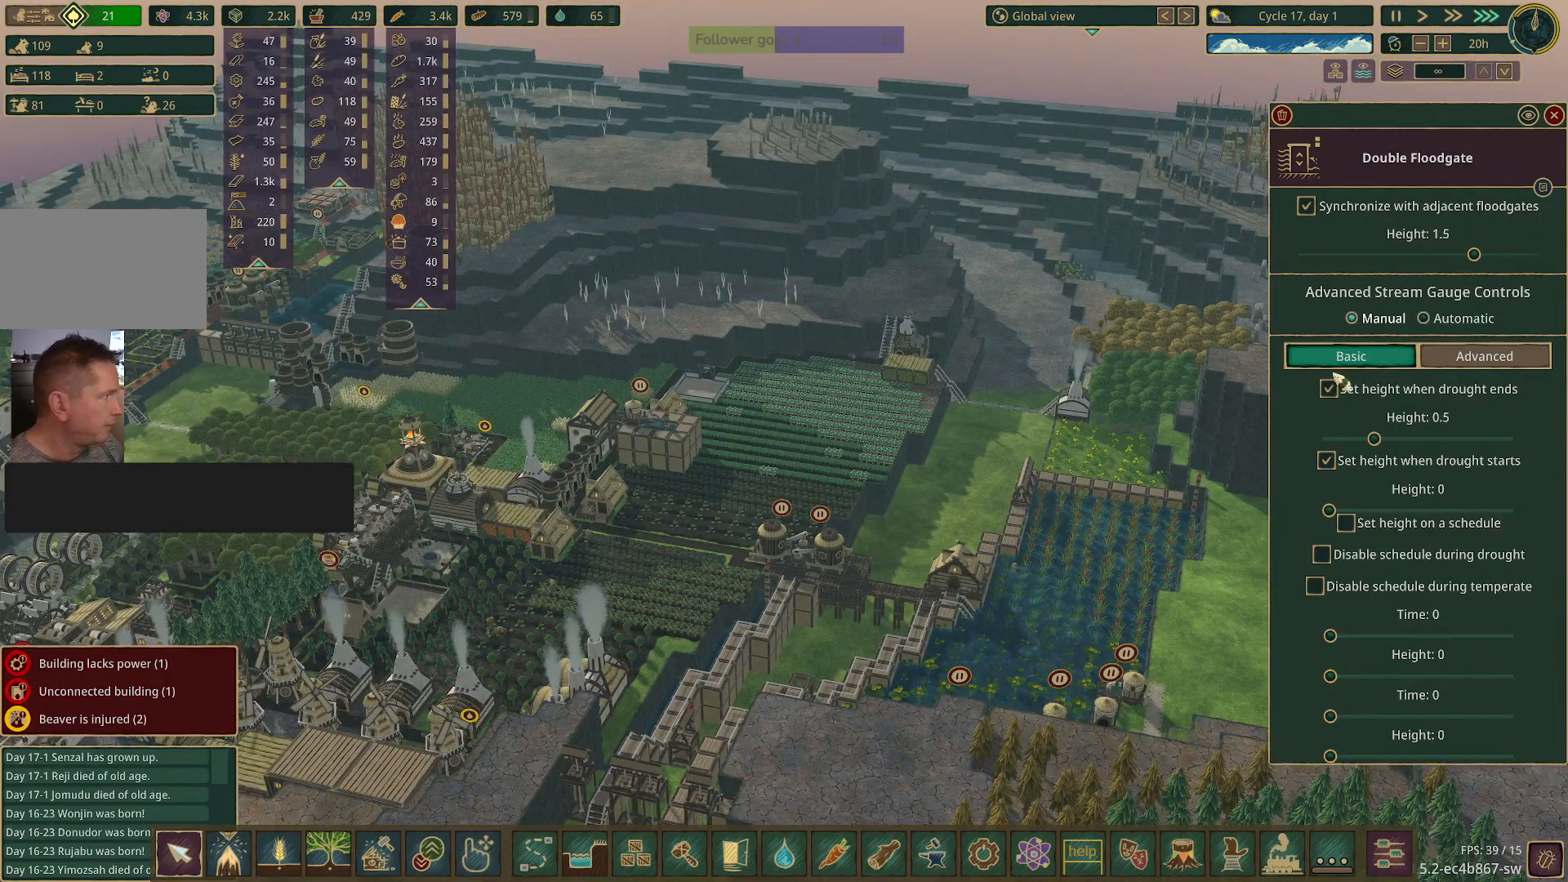
{"keys": [], "mouse": [], "events": []}
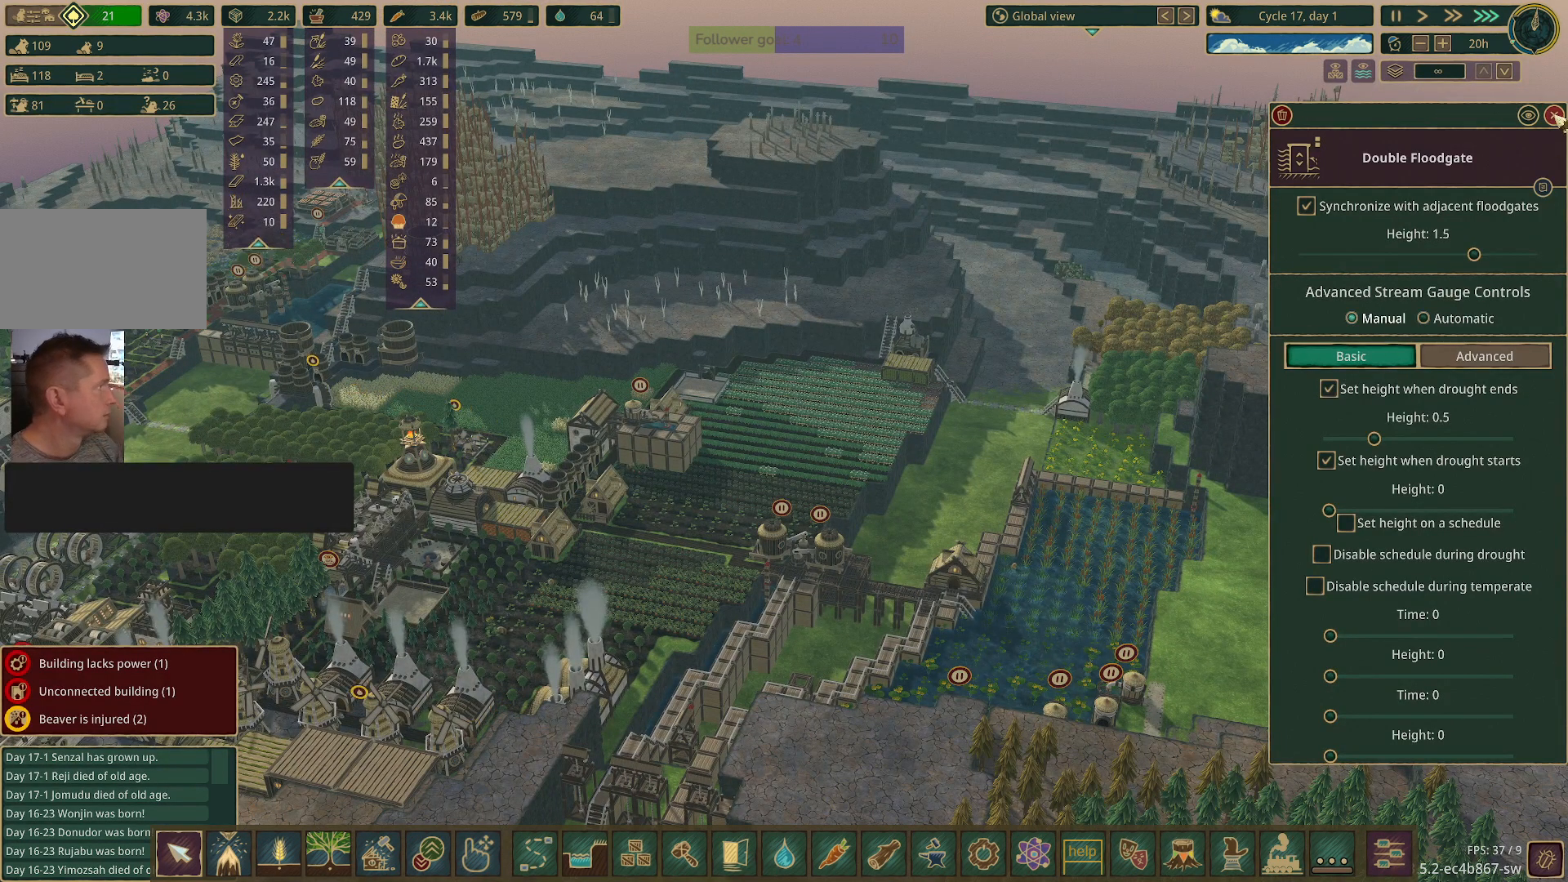
{"keys": [], "mouse": [], "events": [[100, "mouse_left", "down"], [200, "mouse_left", "up"]]}
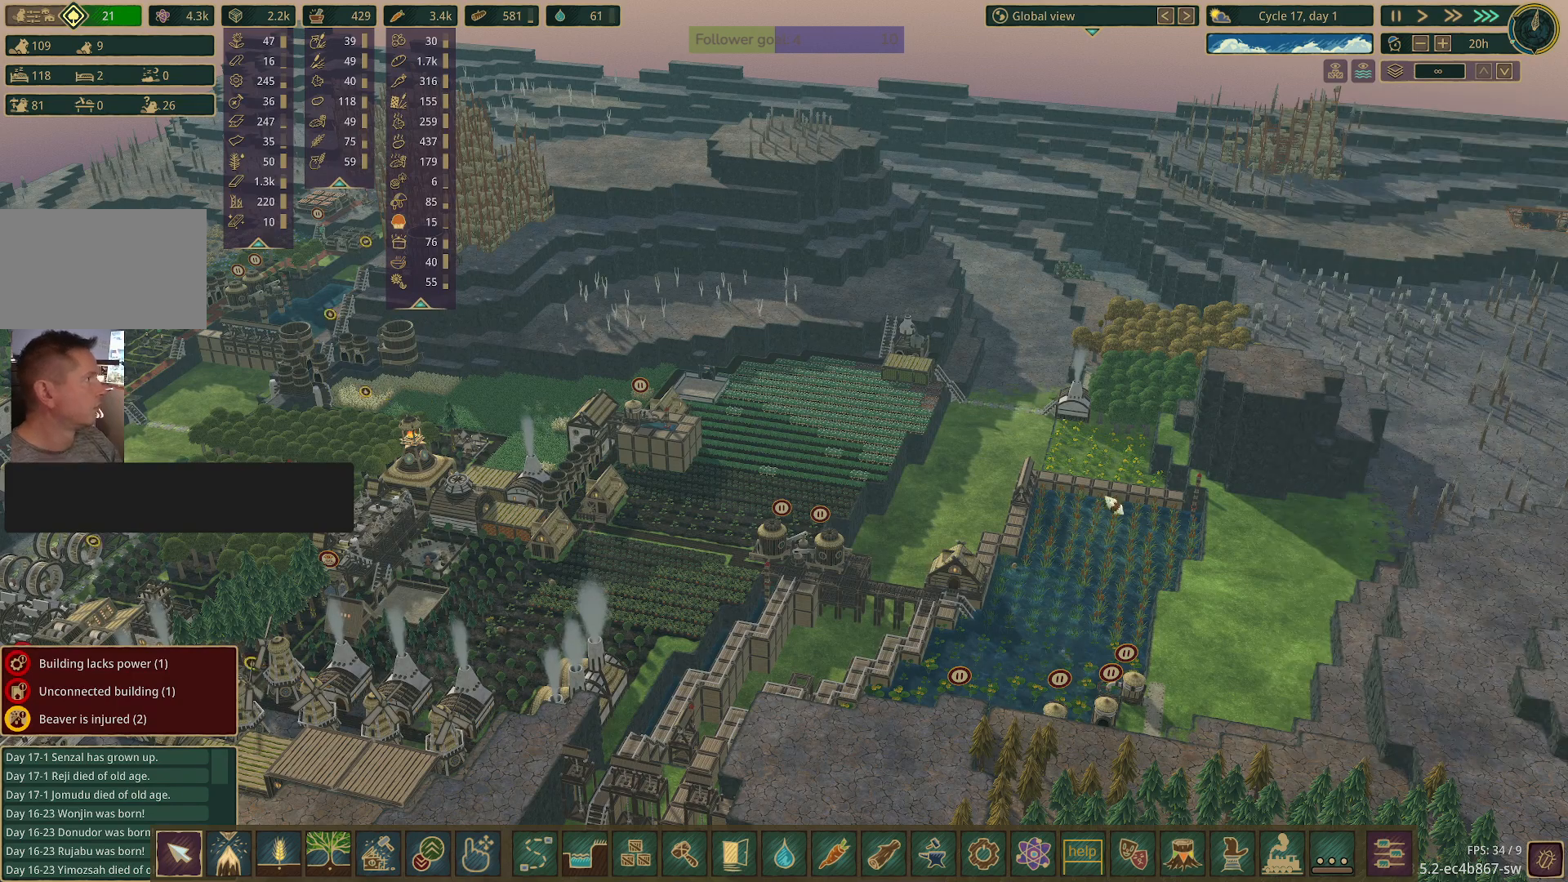
{"keys": [], "mouse": [], "events": [[217, "e", "down"], [350, "e", "up"]]}
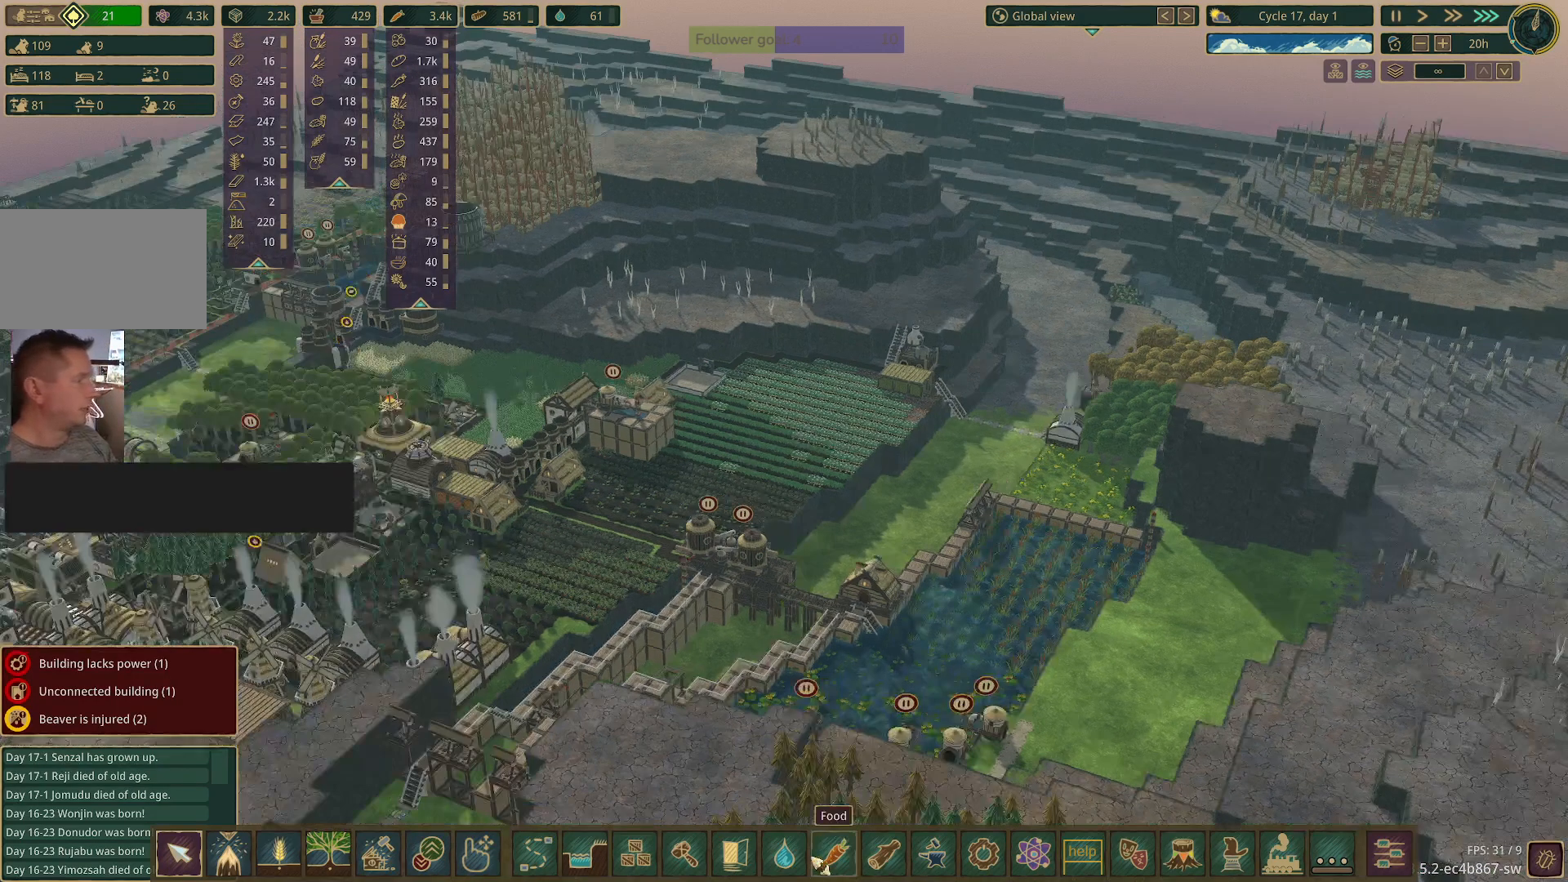
{"keys": ["a", "e", "w"], "mouse": [], "events": [[317, "a", "down"], [350, "e", "down"], [450, "w", "down"]]}
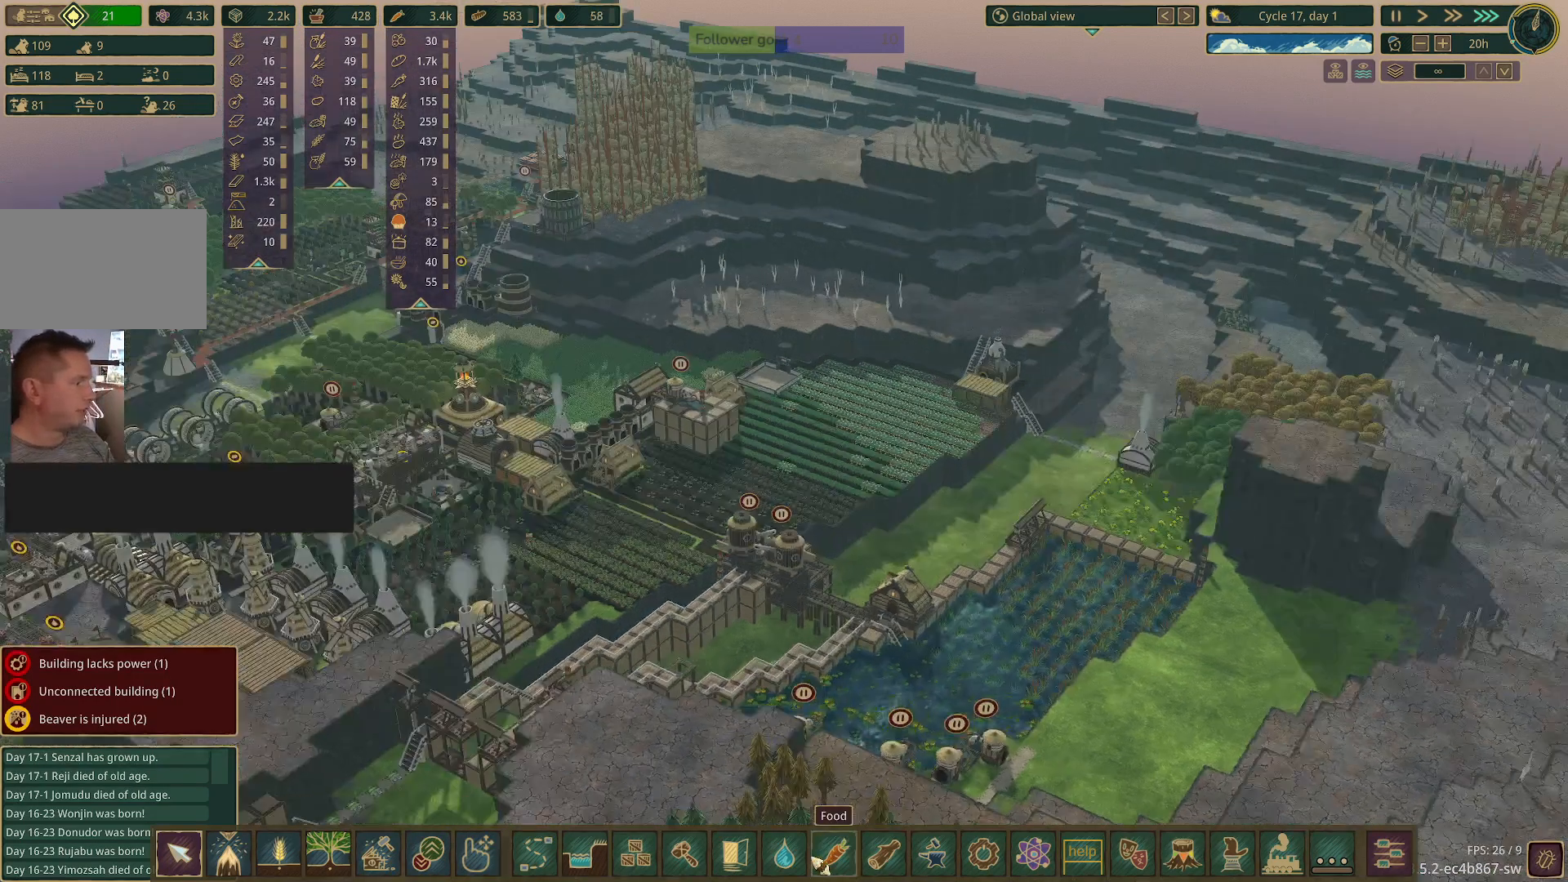
{"keys": [], "mouse": [], "events": [[50, "a", "up"], [50, "e", "up"], [150, "w", "up"], [233, "q", "down"], [317, "q", "up"]]}
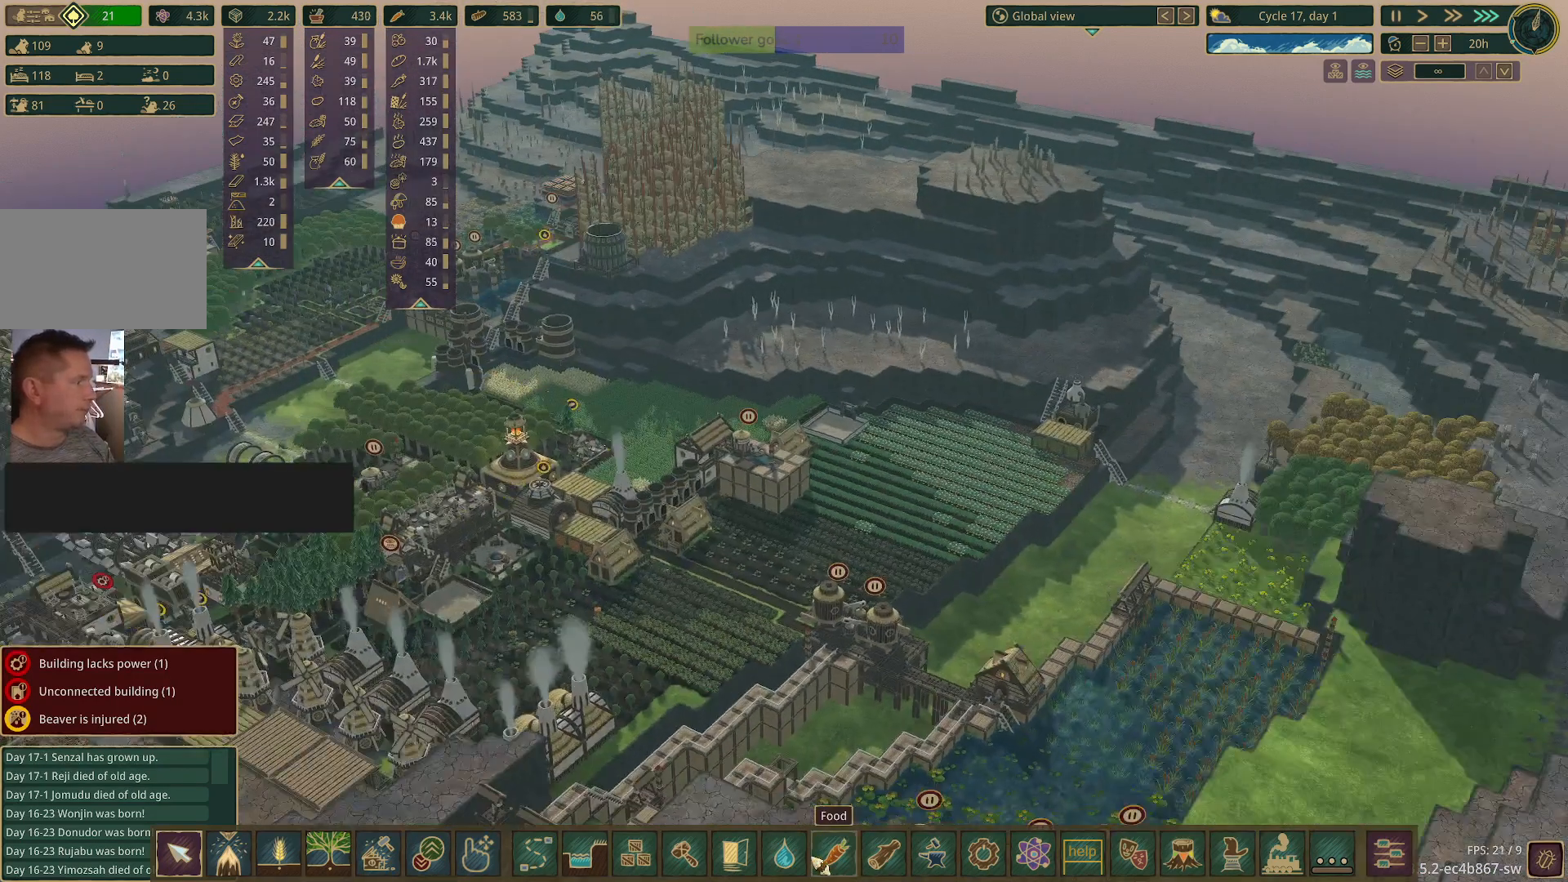
{"keys": ["a", "e"], "mouse": [], "events": [[217, "e", "down"], [300, "a", "down"]]}
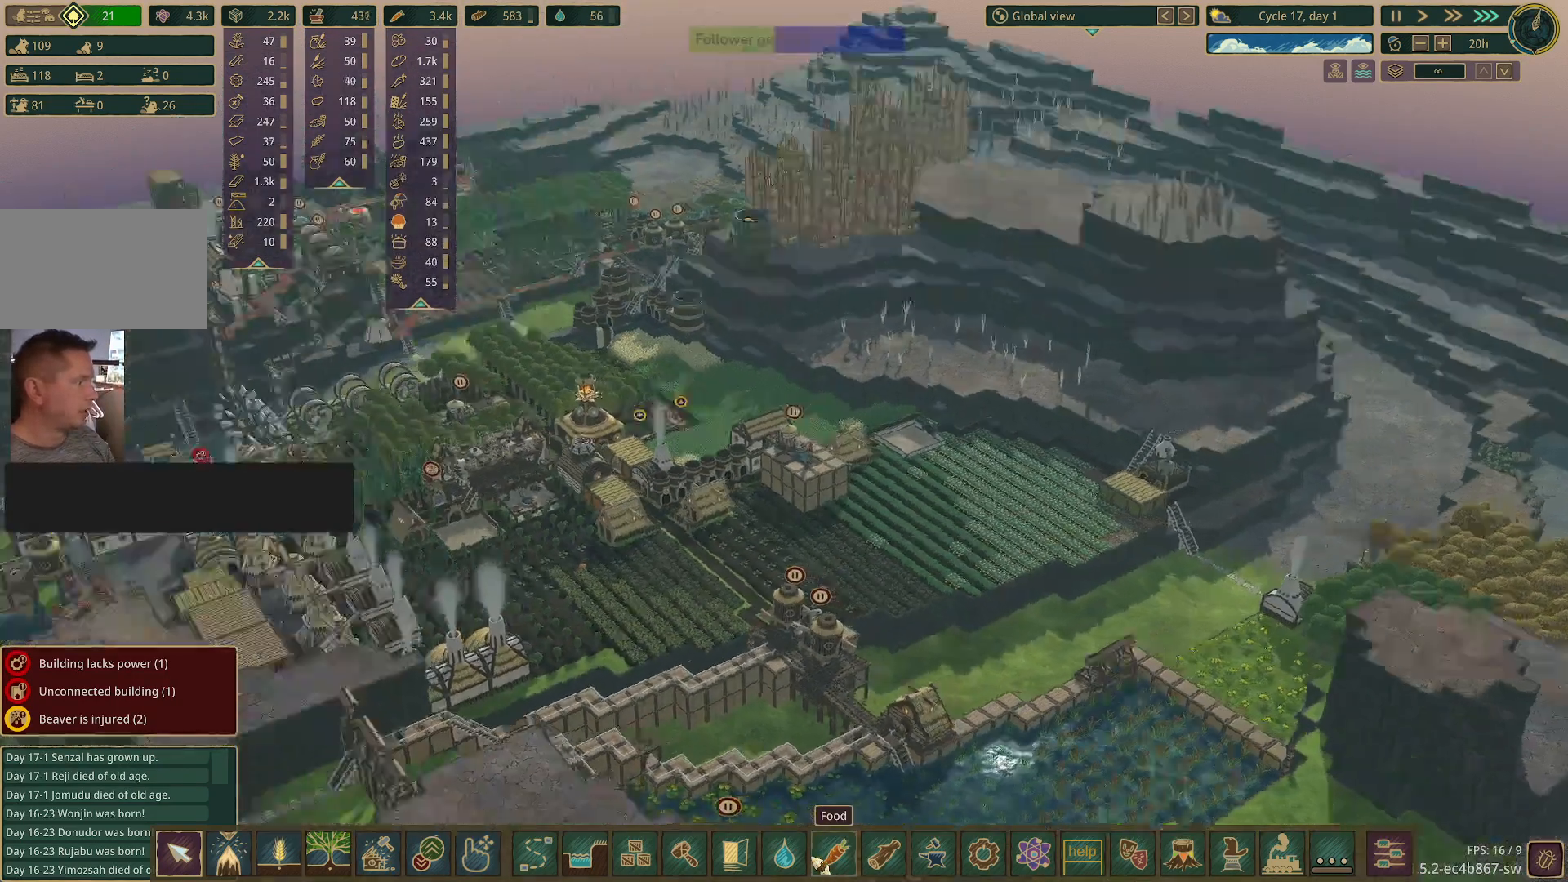
{"keys": ["d", "q"], "mouse": [], "events": [[117, "a", "up"], [117, "e", "up"], [400, "q", "down"], [450, "d", "down"]]}
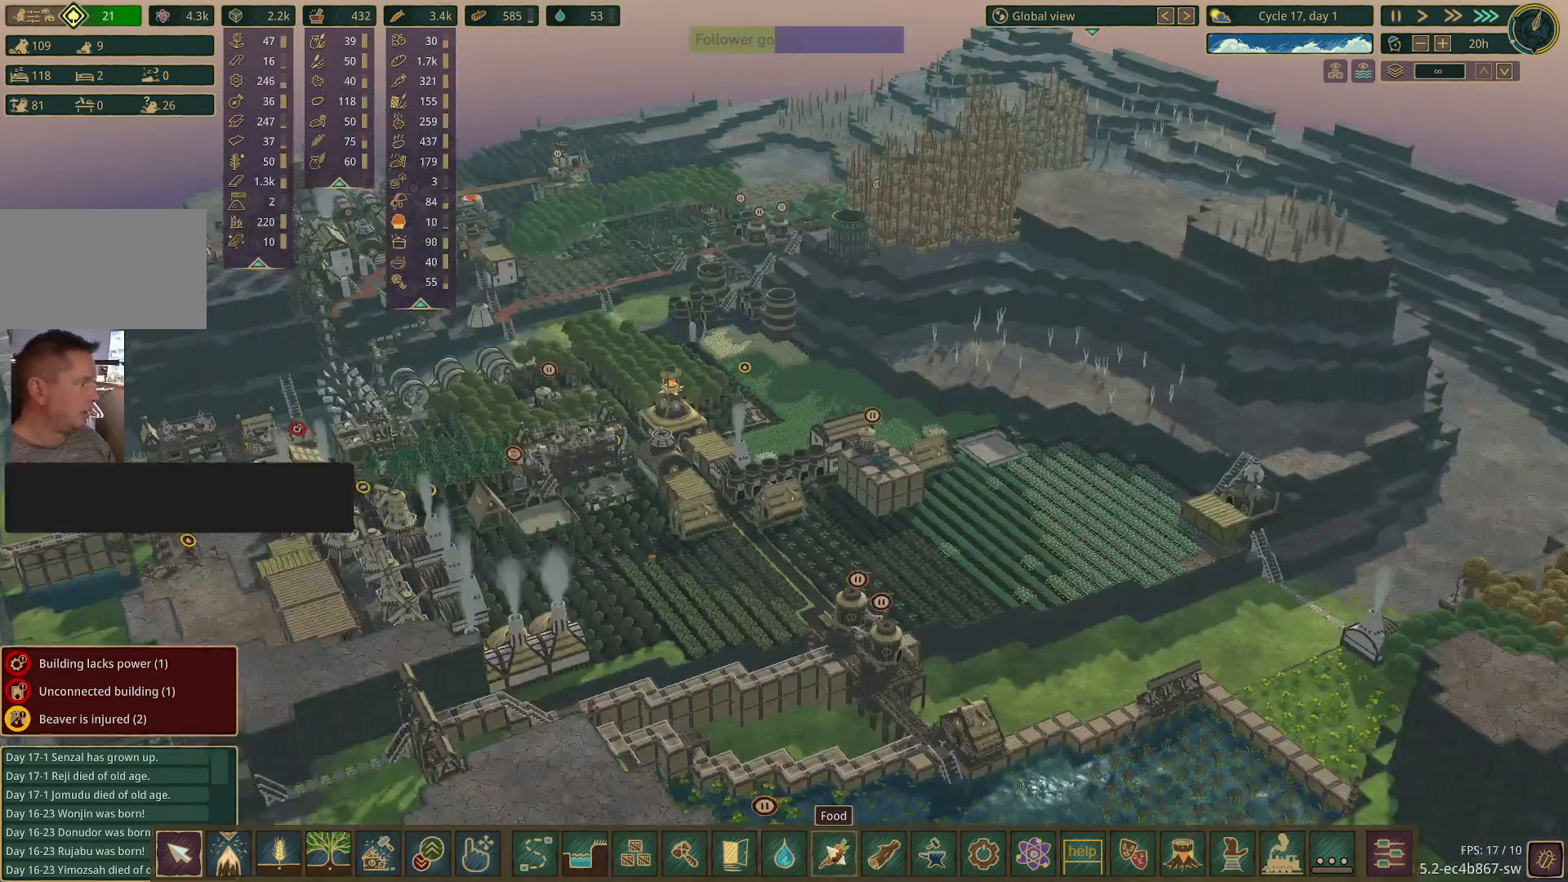
{"keys": ["d", "q", "w"], "mouse": [], "events": [[233, "w", "down"]]}
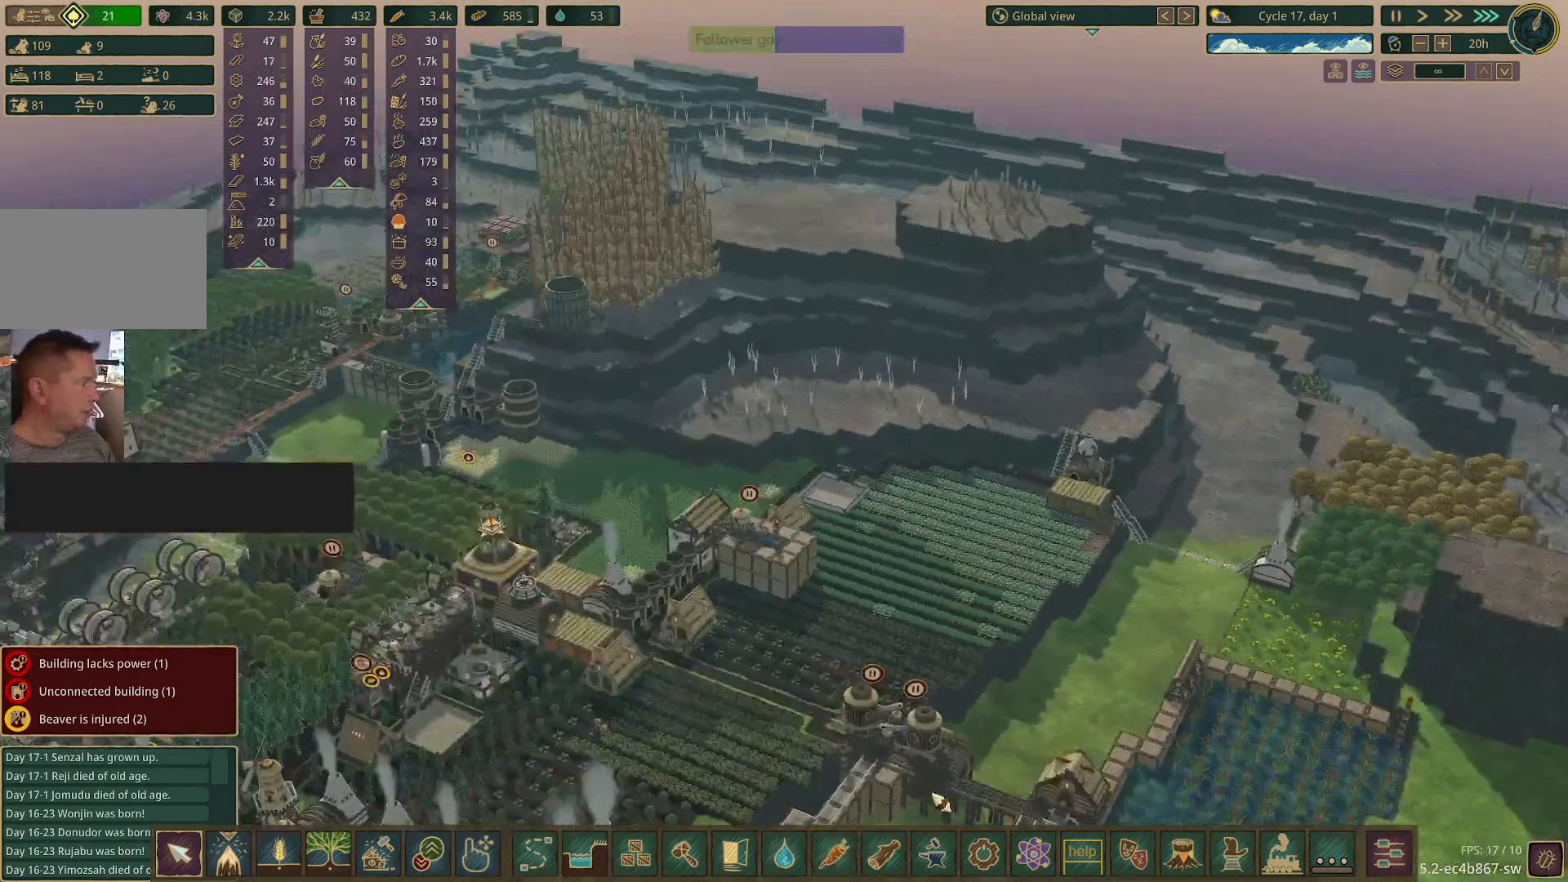
{"keys": ["d", "q"], "mouse": [], "events": [[250, "w", "up"]]}
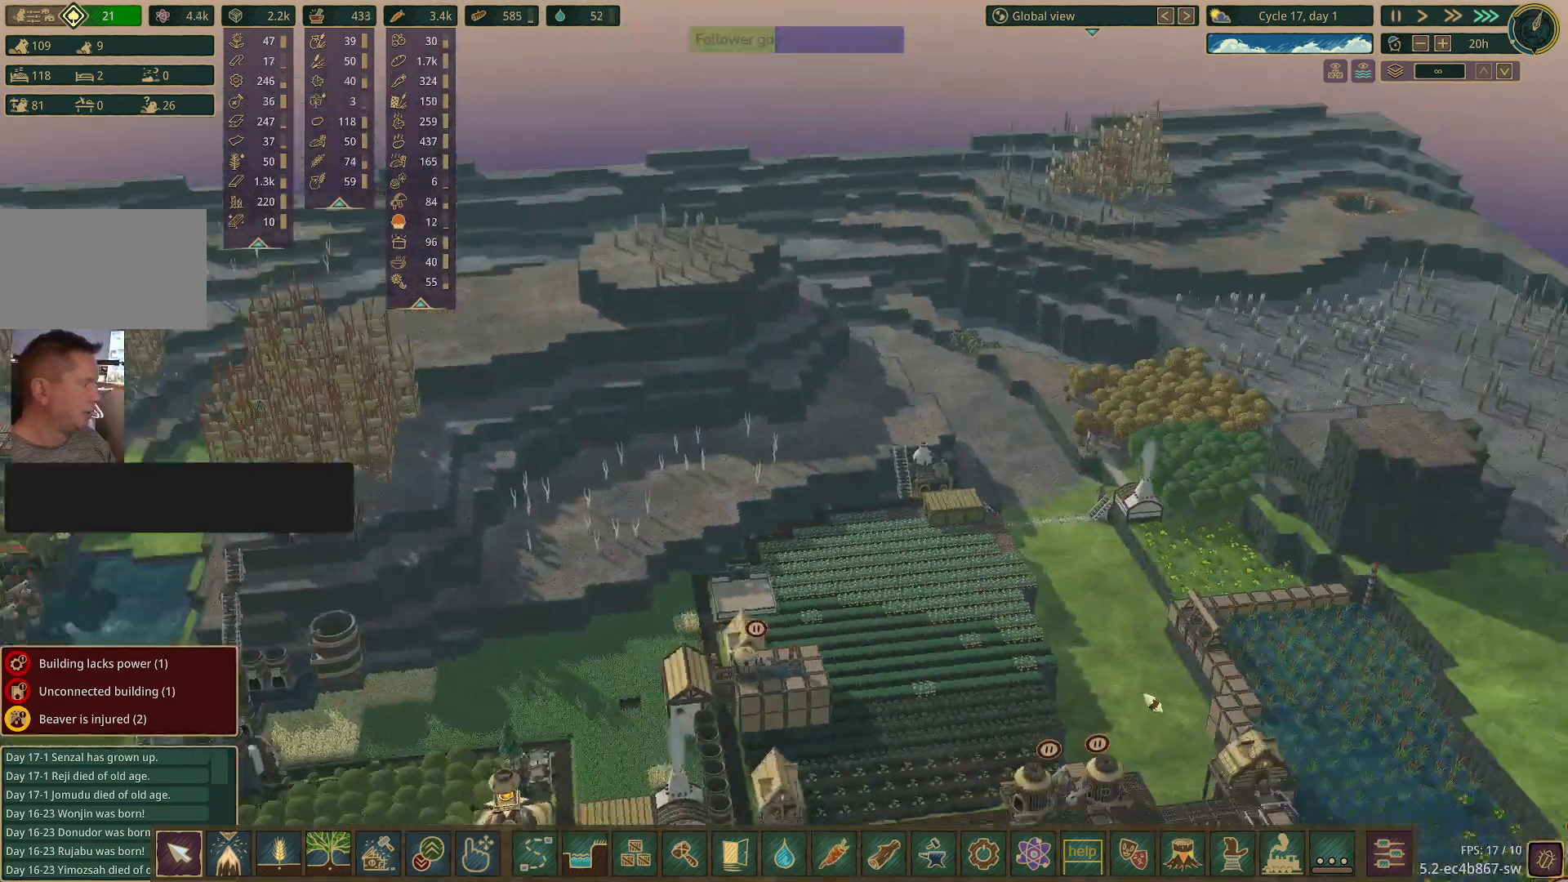
{"keys": ["q", "w"], "mouse": [], "events": [[233, "w", "down"], [400, "d", "up"]]}
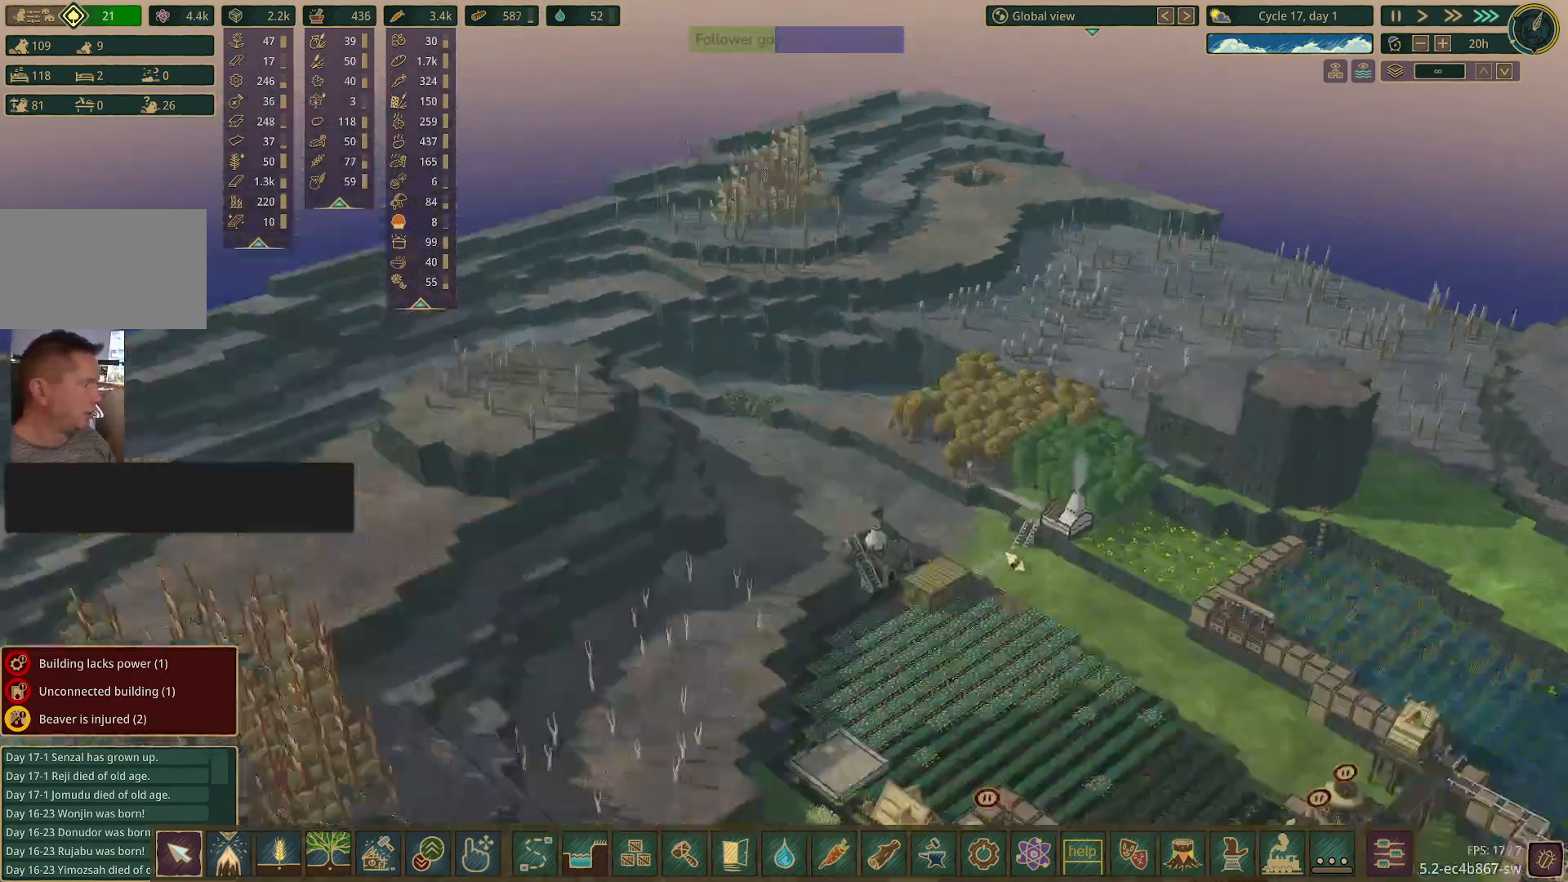
{"keys": ["d", "q", "w"], "mouse": [], "events": [[133, "d", "down"]]}
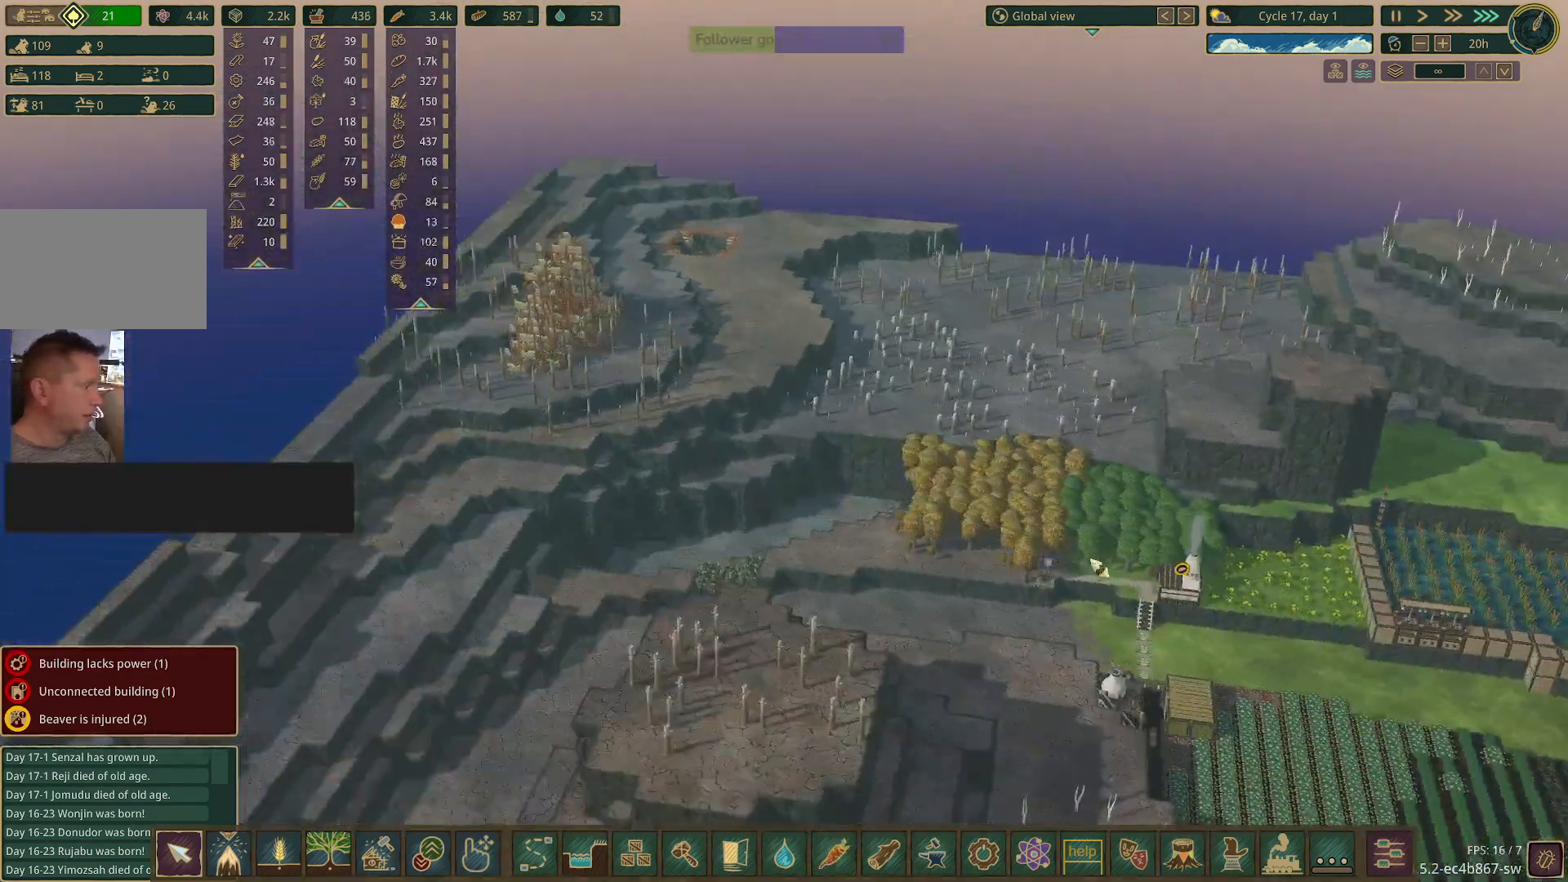
{"keys": [], "mouse": [], "events": [[33, "w", "up"], [67, "d", "up"], [67, "q", "up"]]}
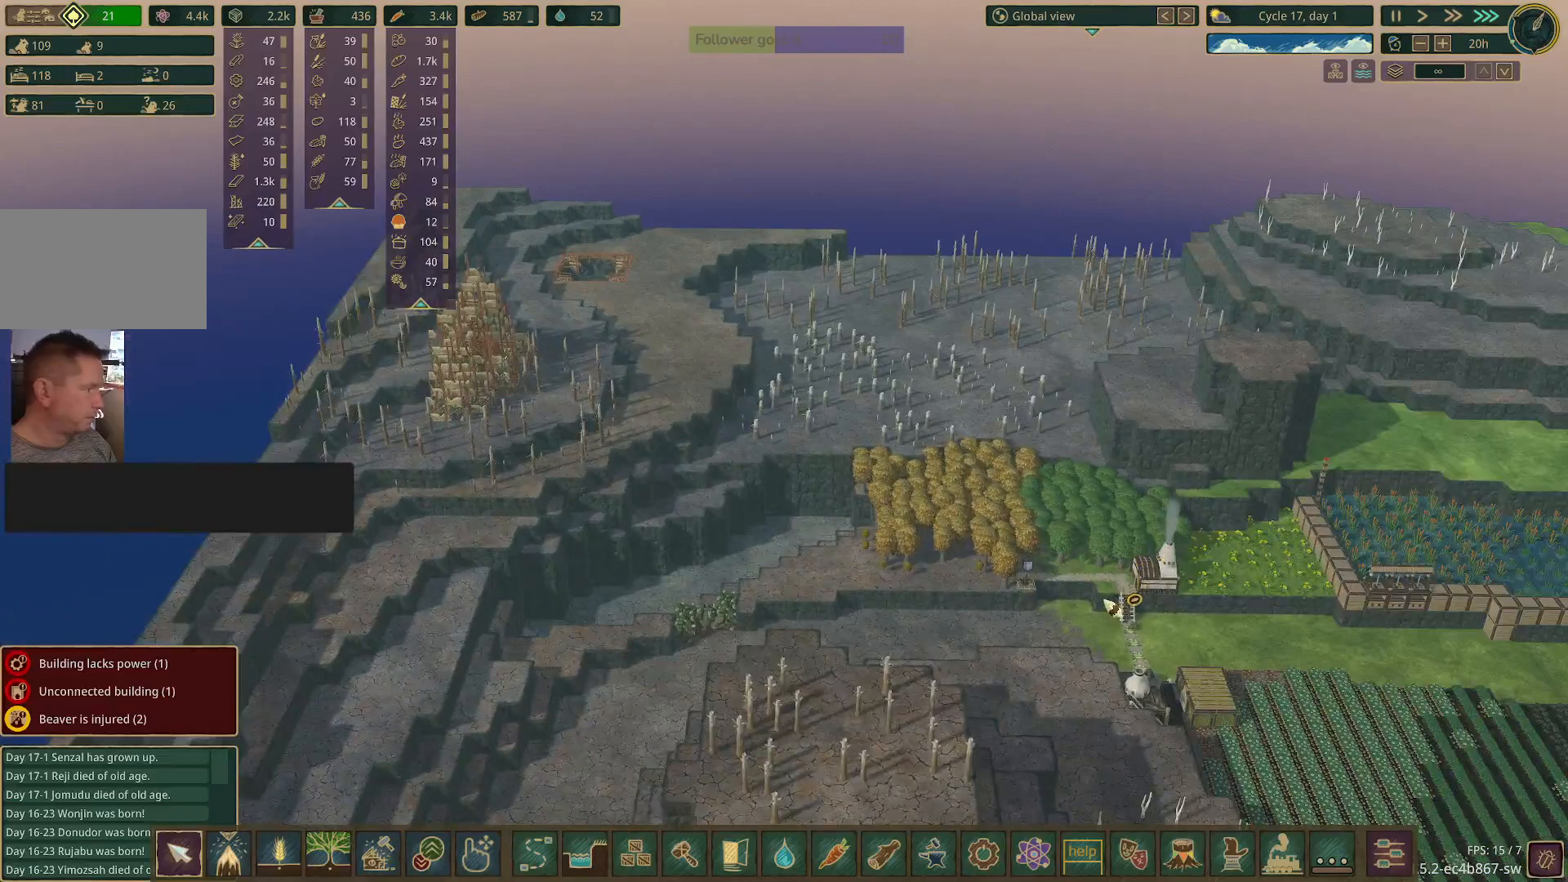
{"keys": [], "mouse": [], "events": []}
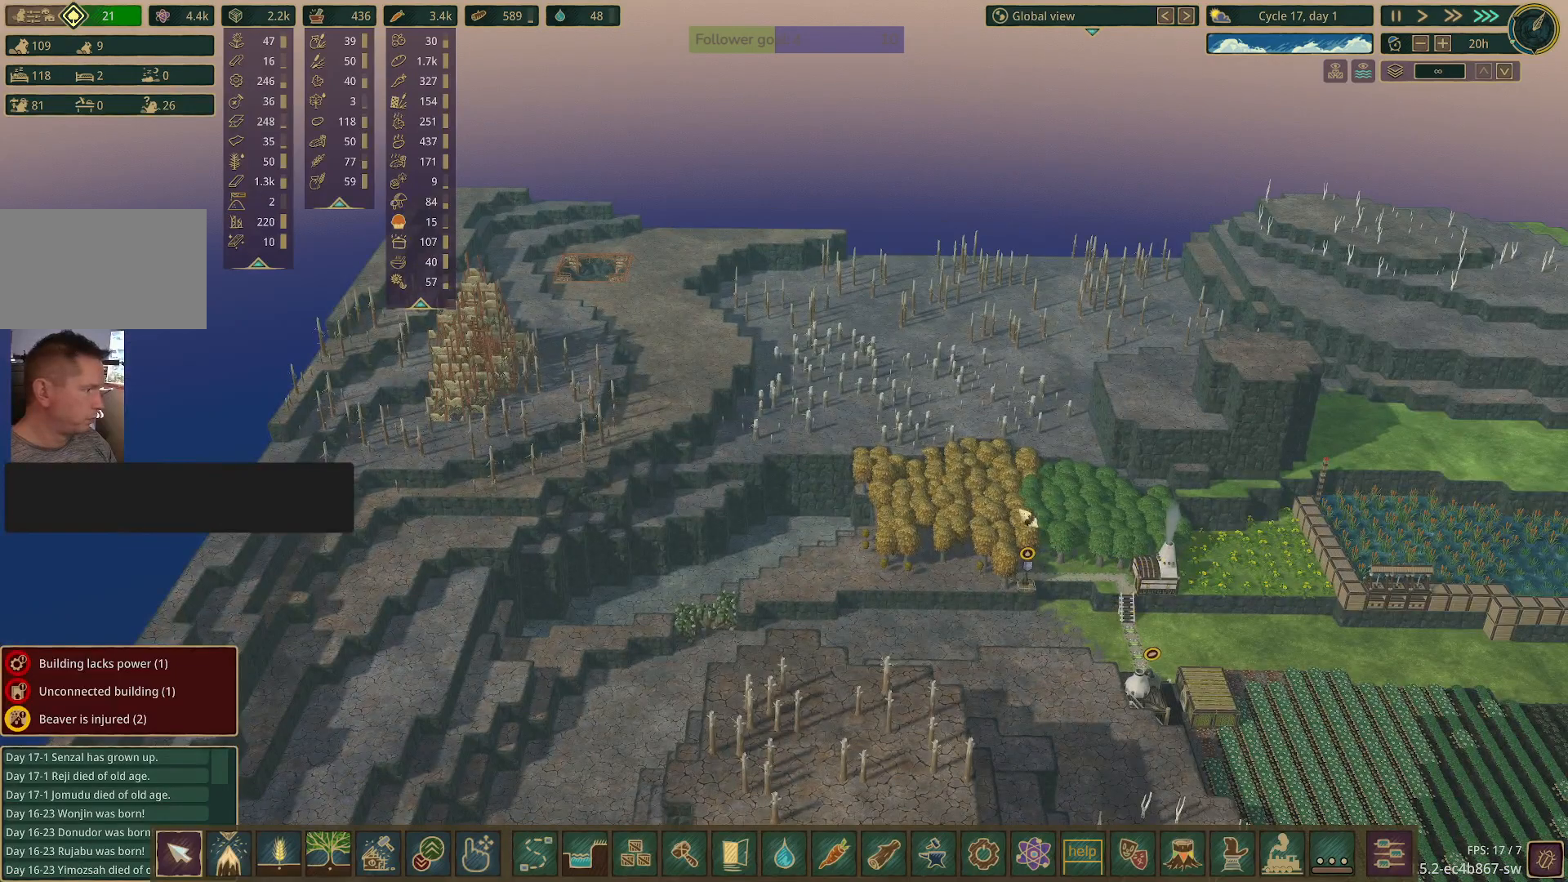
{"keys": [], "mouse": [], "events": []}
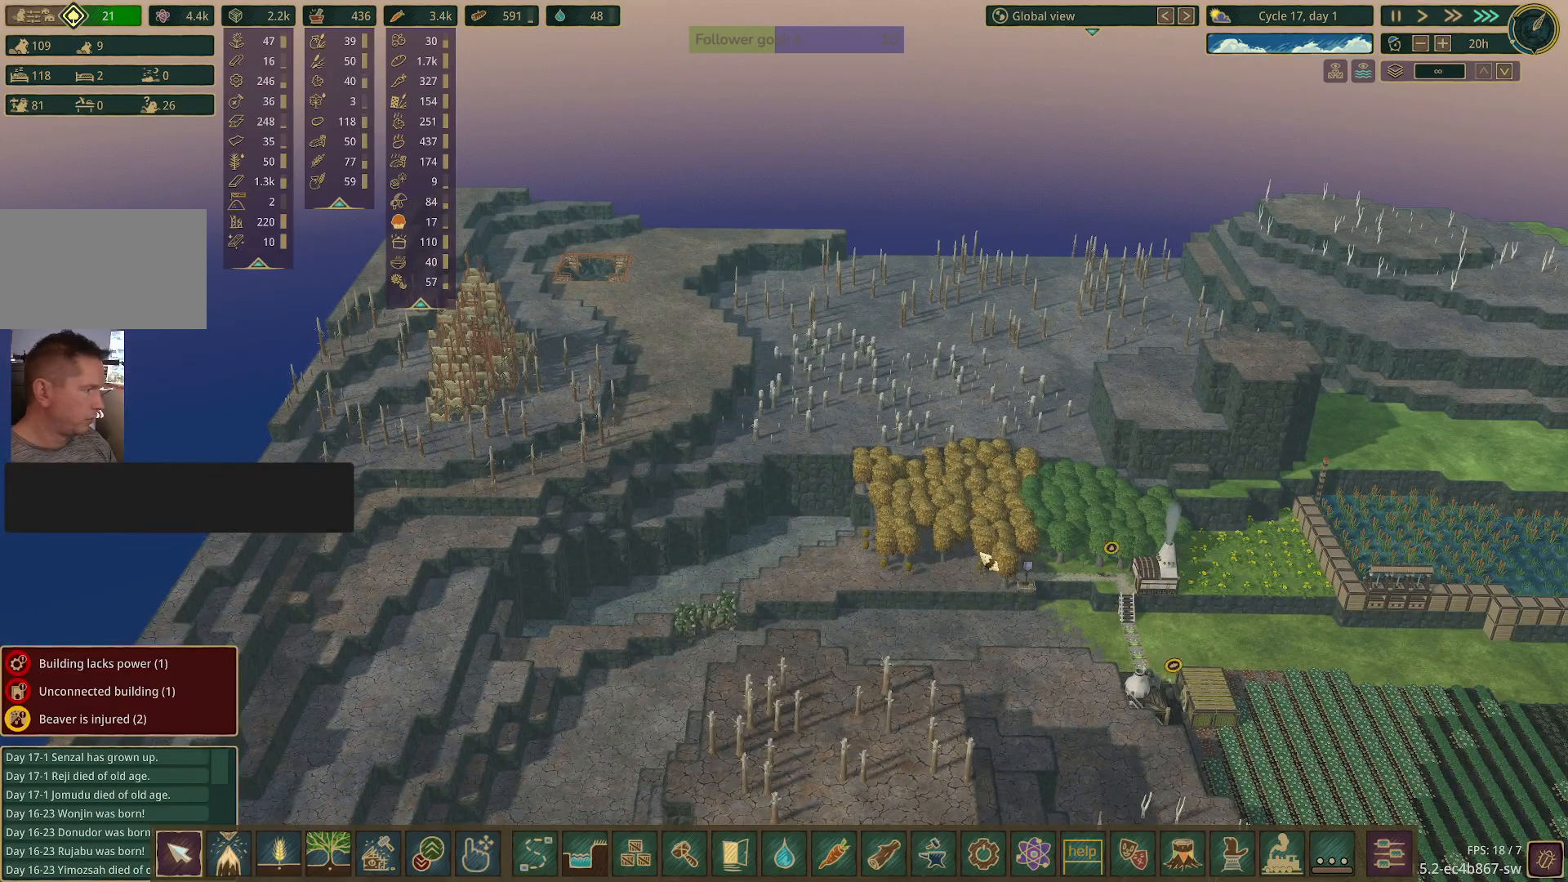
{"keys": [], "mouse": [], "events": []}
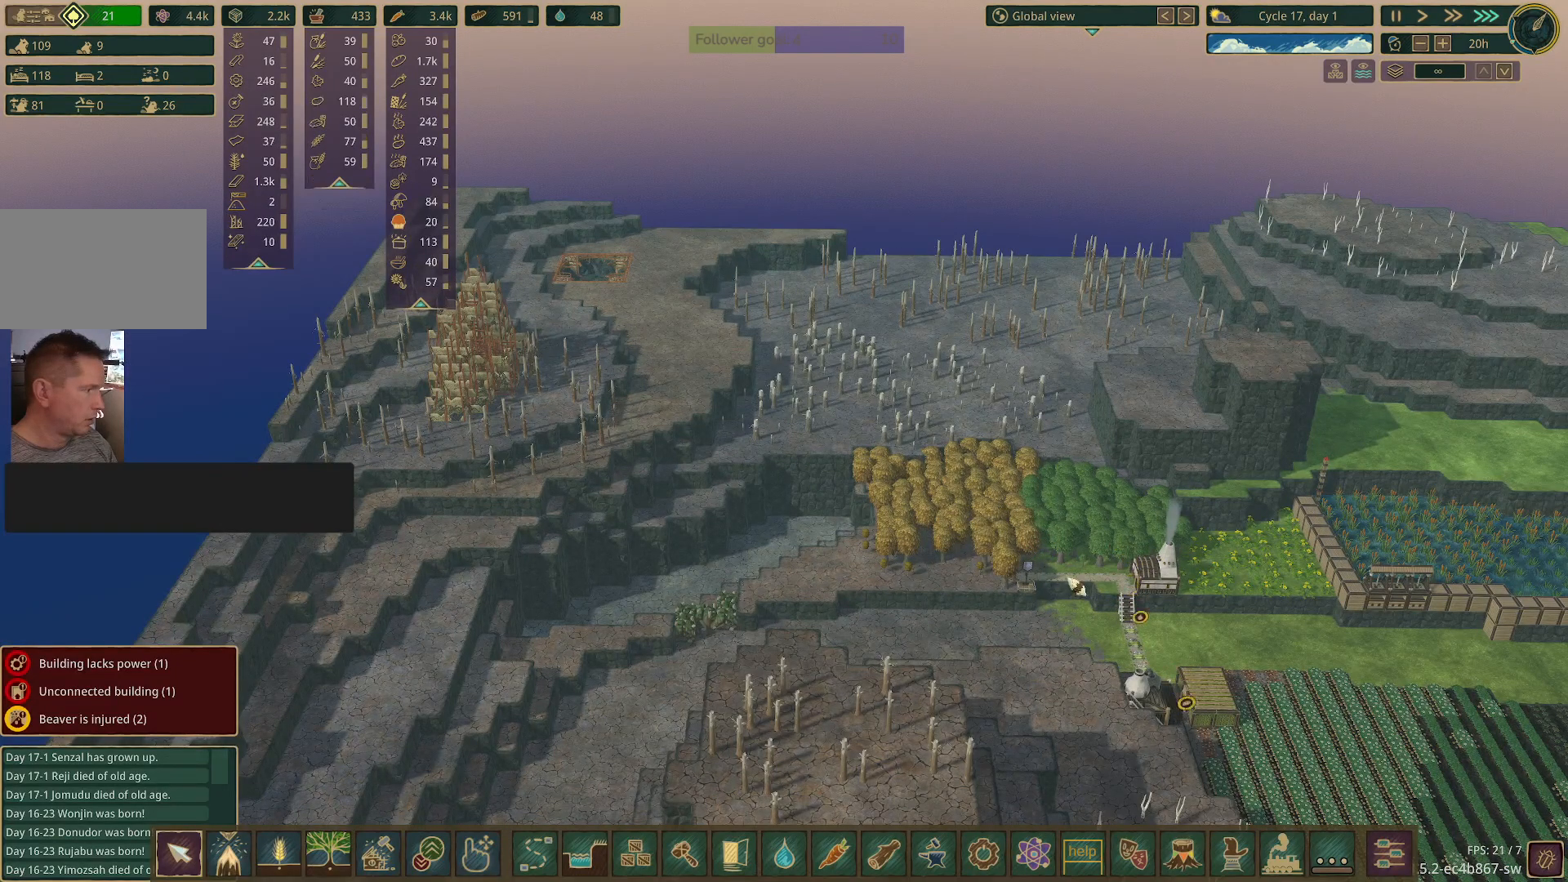
{"keys": [], "mouse": [], "events": []}
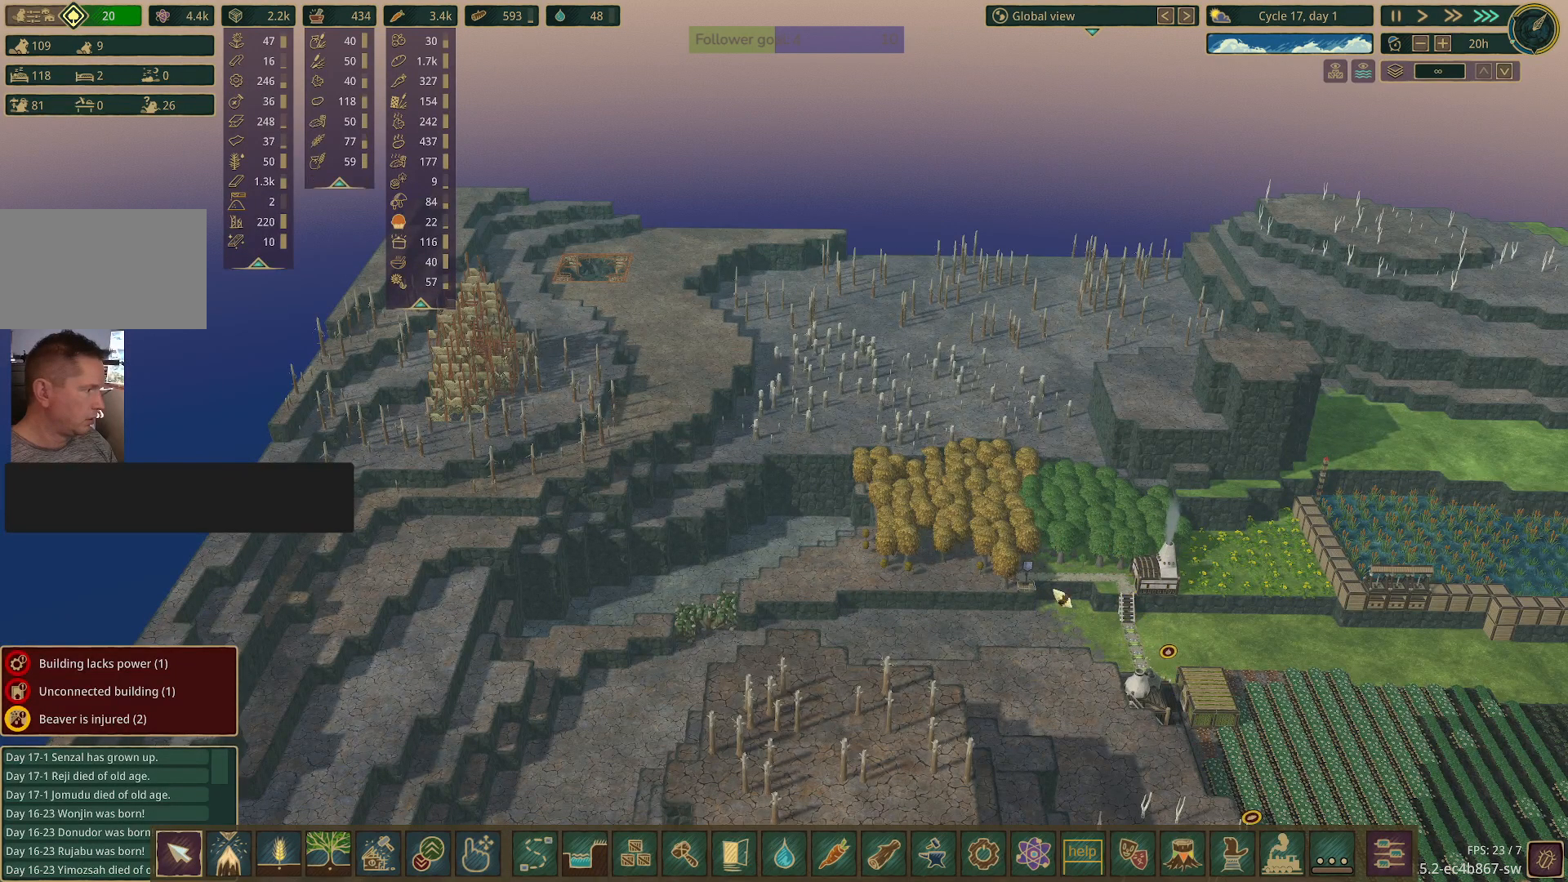
{"keys": [], "mouse": [], "events": []}
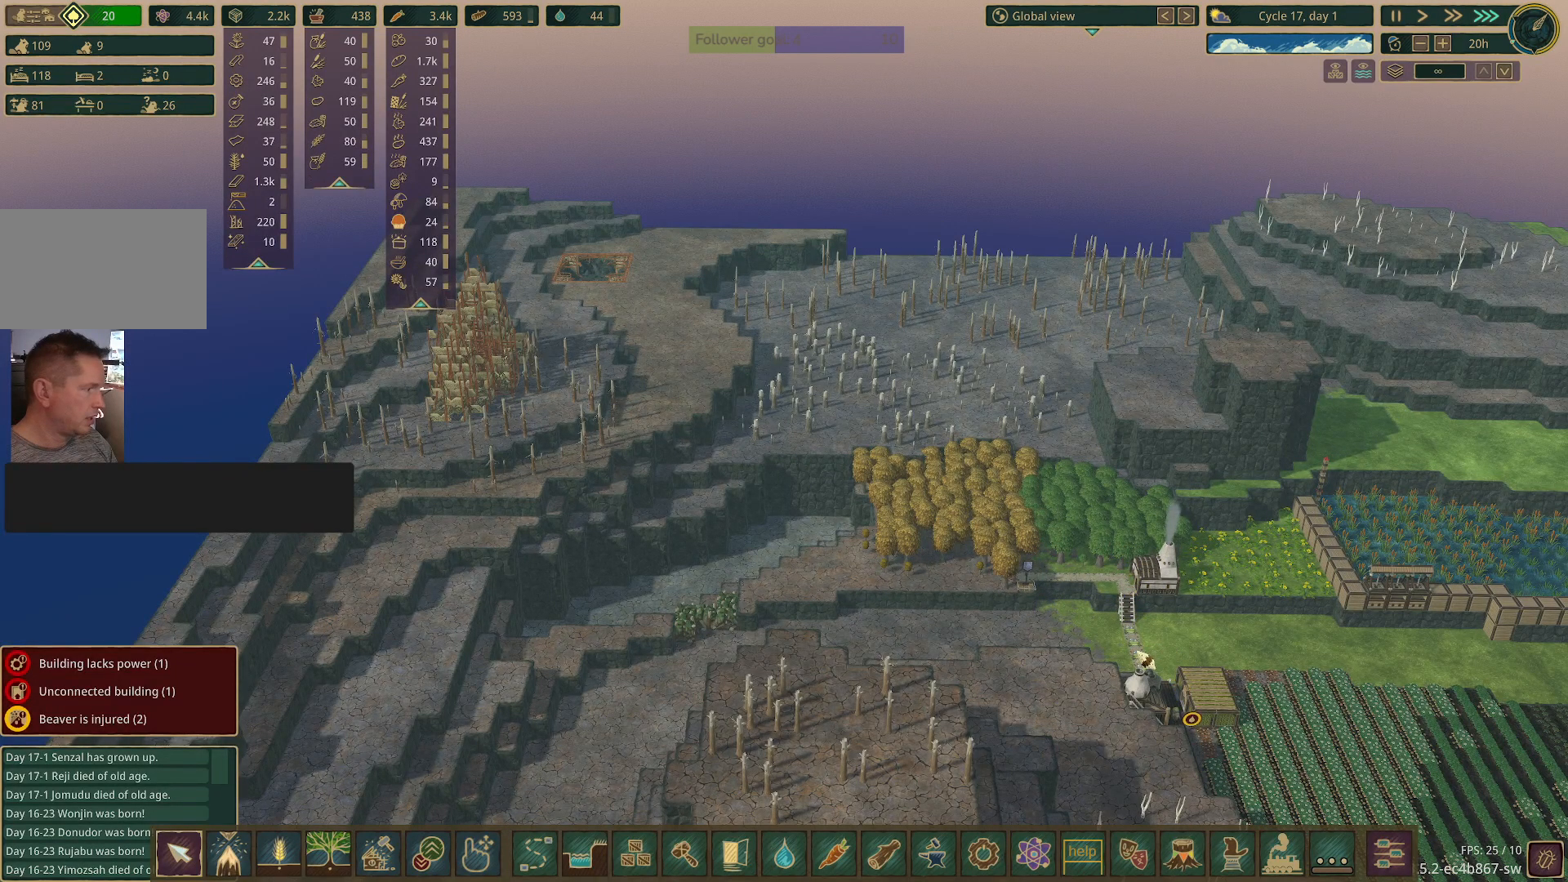
{"keys": [], "mouse": [], "events": []}